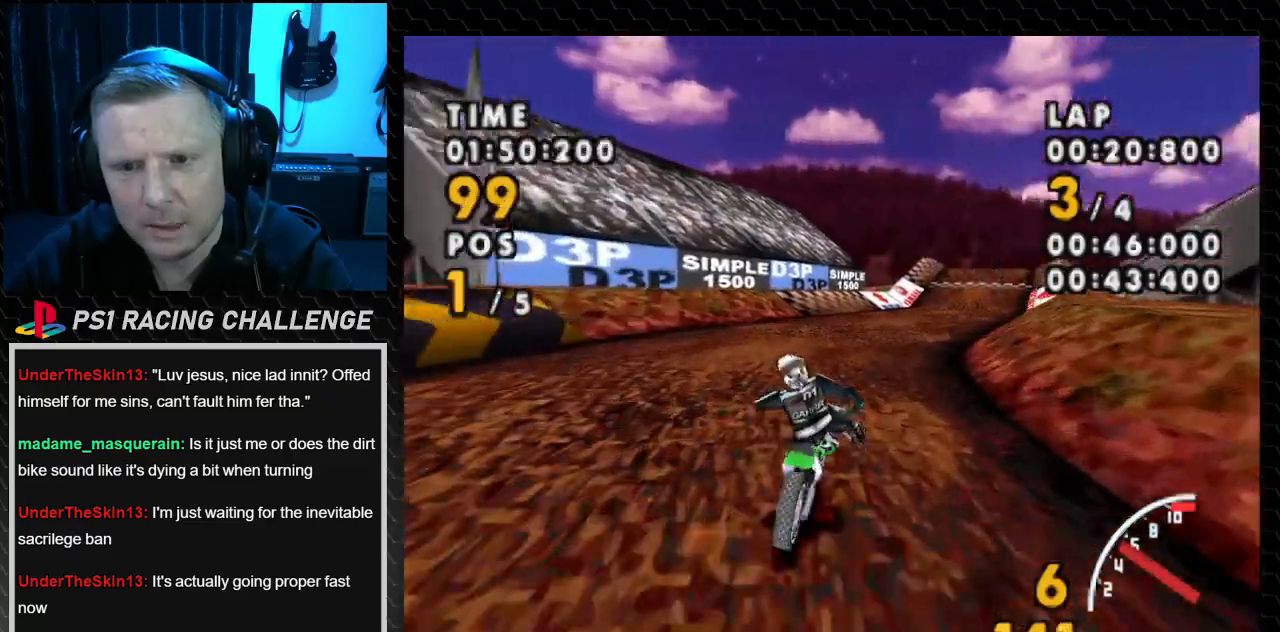
Gameplay with a controller (PlayStation layout); each line is a JSON object with the inputs held at the frame after it. "events" lists button and stick changes between this image and that frame as [ms after this image, input, new state], when the widget could be followed in between. Not read: L3 R3.
{"buttons": ["CROSS"], "events": [[267, "DPAD_RIGHT", "up"]]}
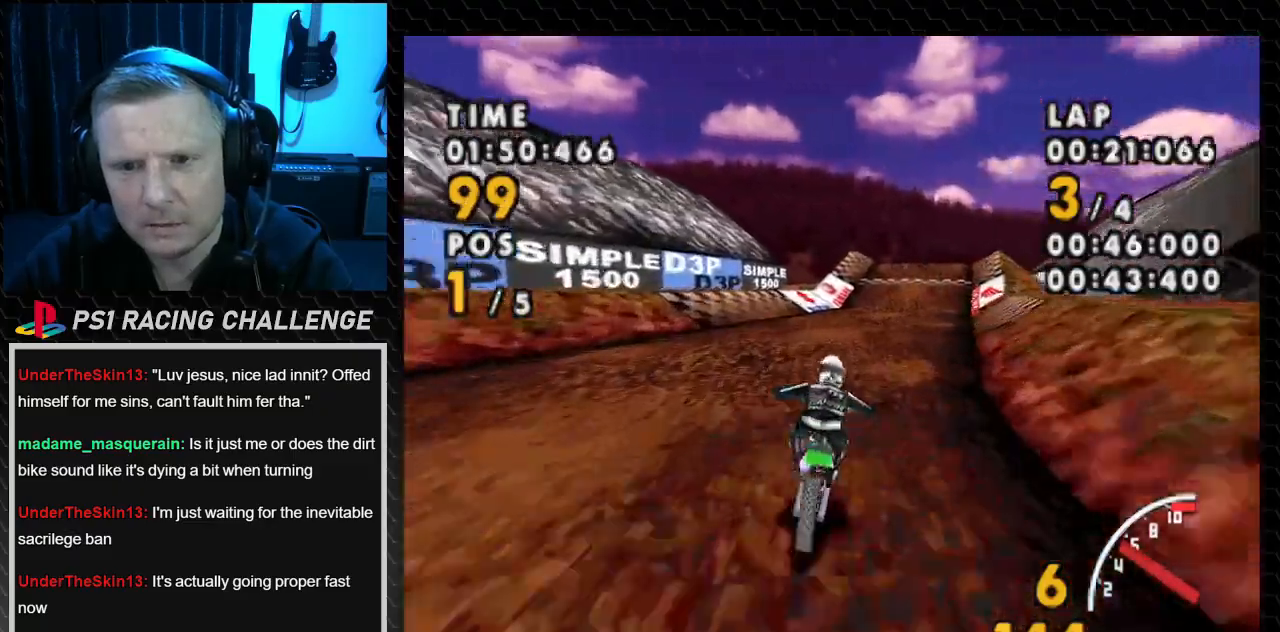
{"buttons": ["CROSS", "DPAD_RIGHT"], "events": [[34, "DPAD_RIGHT", "down"]]}
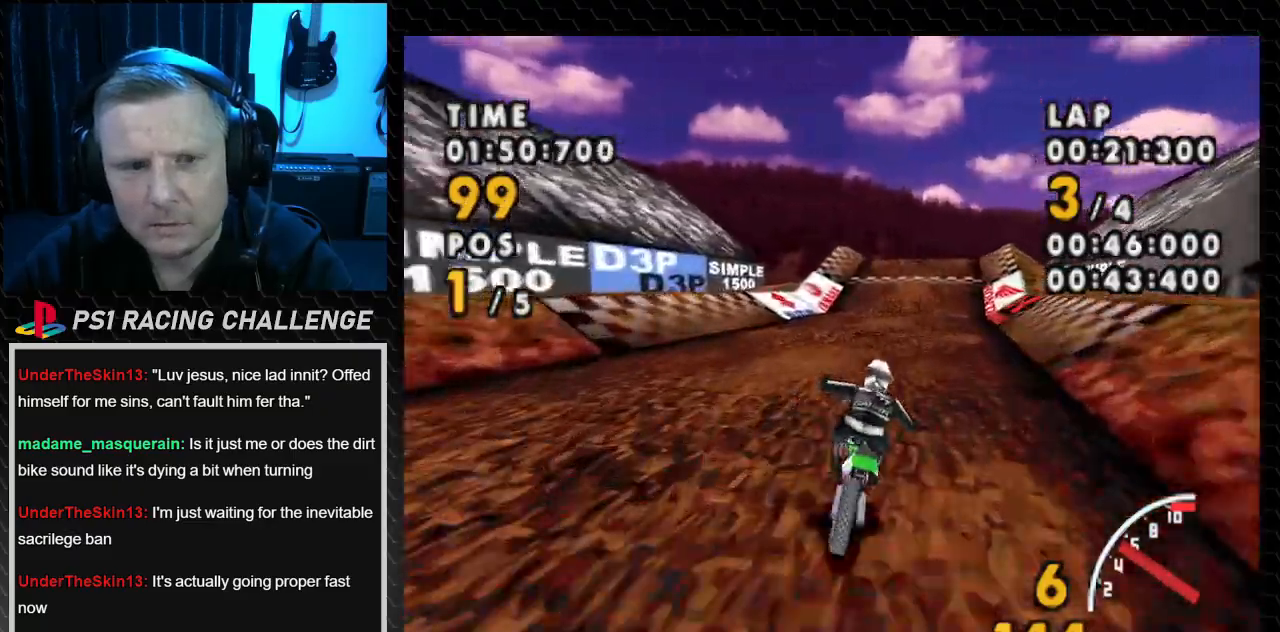
{"buttons": ["CROSS", "DPAD_RIGHT"], "events": [[67, "DPAD_RIGHT", "up"], [500, "DPAD_RIGHT", "down"]]}
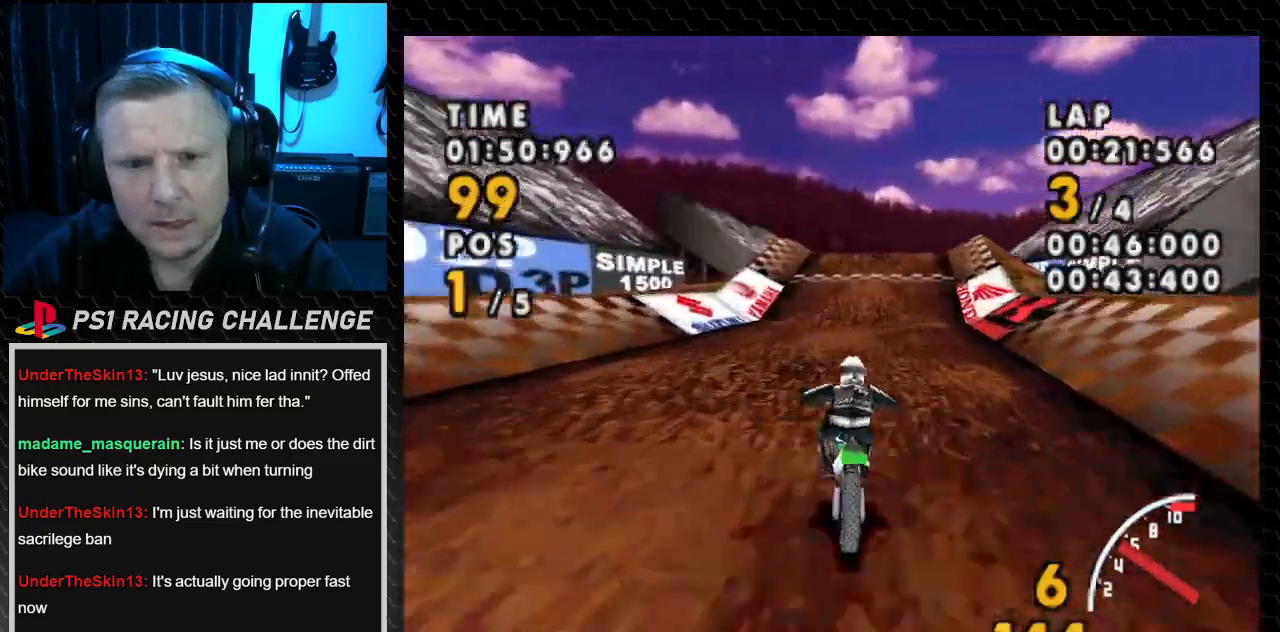
{"buttons": ["CROSS"], "events": [[301, "DPAD_RIGHT", "up"]]}
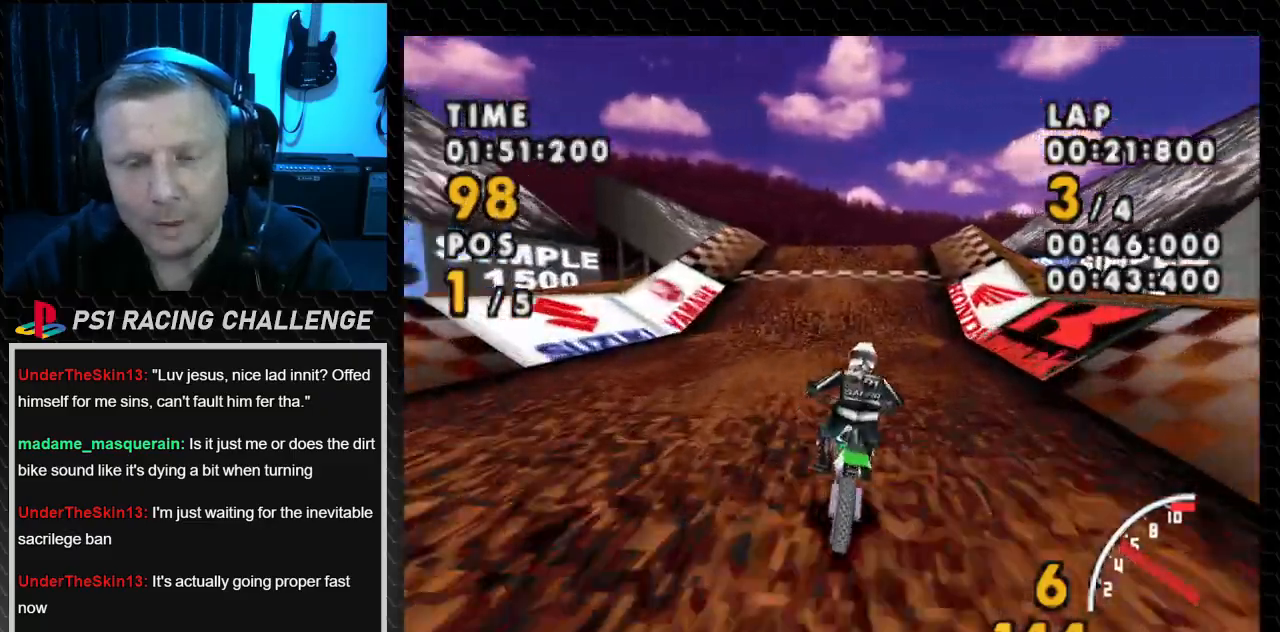
{"buttons": ["CROSS"], "events": []}
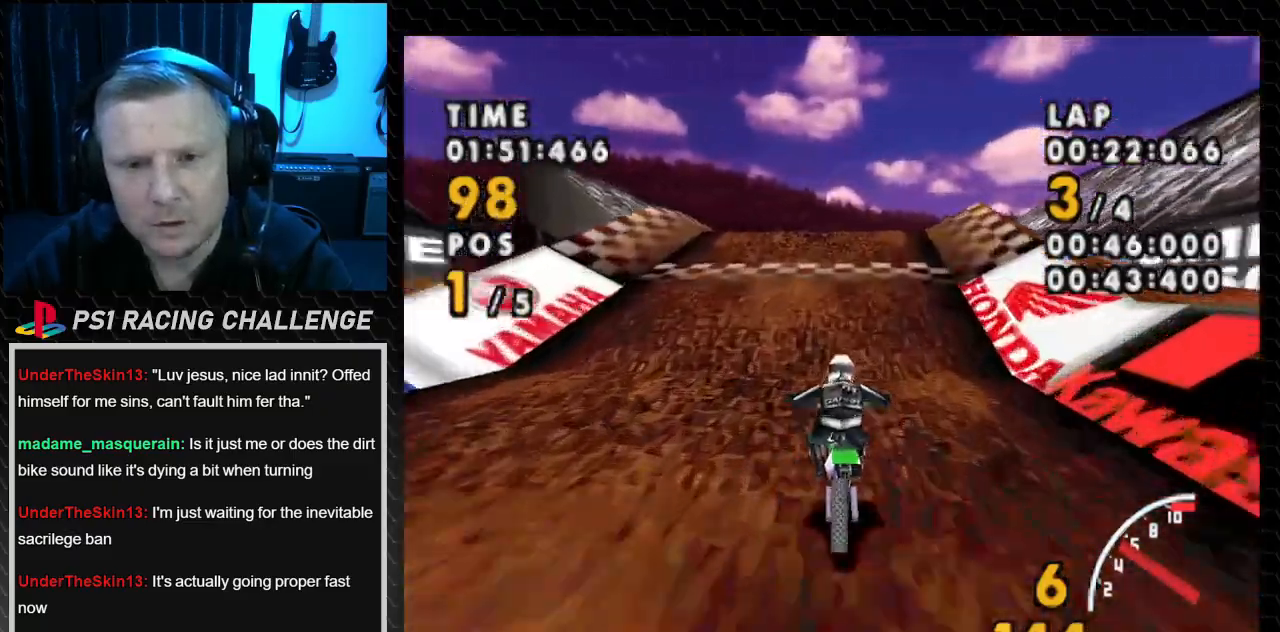
{"buttons": ["CROSS"], "events": [[301, "DPAD_LEFT", "down"], [501, "DPAD_LEFT", "up"]]}
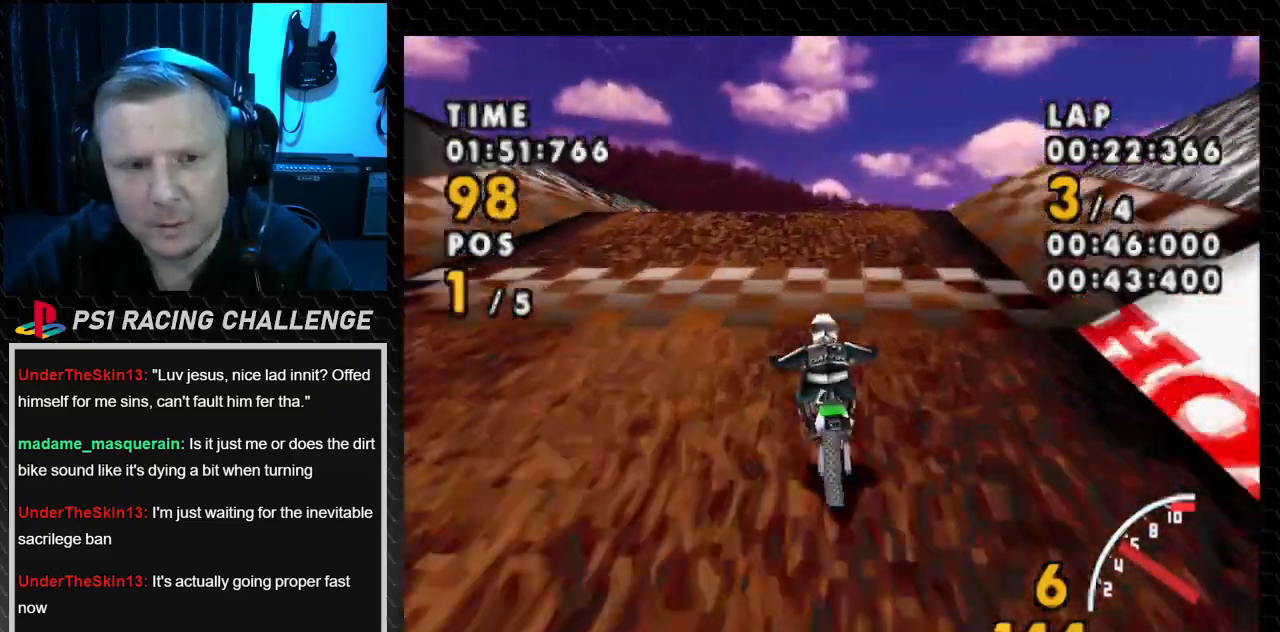
{"buttons": ["CROSS"], "events": [[200, "DPAD_LEFT", "down"], [400, "DPAD_LEFT", "up"]]}
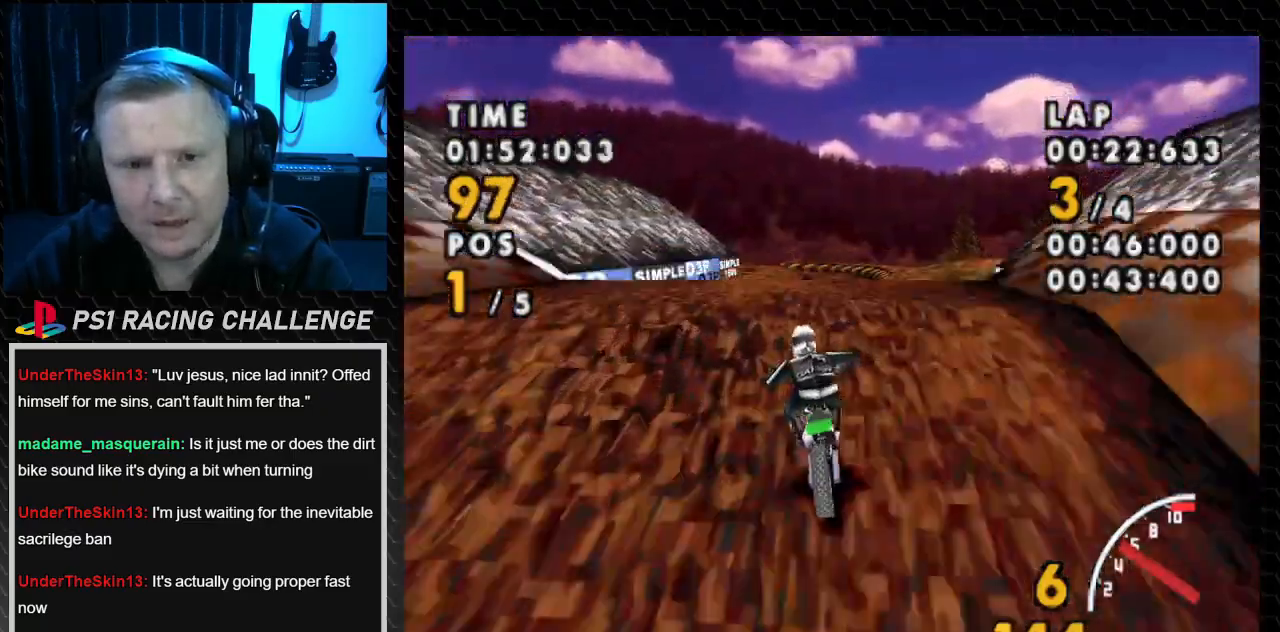
{"buttons": ["CROSS", "DPAD_RIGHT"], "events": [[501, "DPAD_RIGHT", "down"]]}
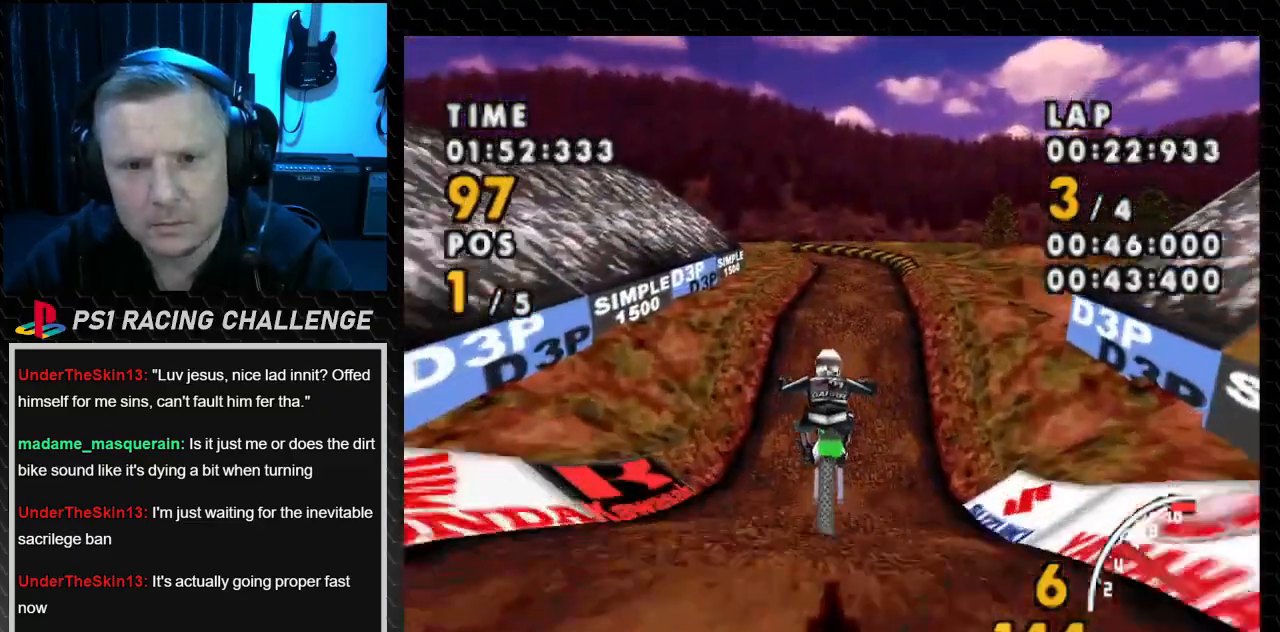
{"buttons": ["CROSS", "DPAD_RIGHT"], "events": []}
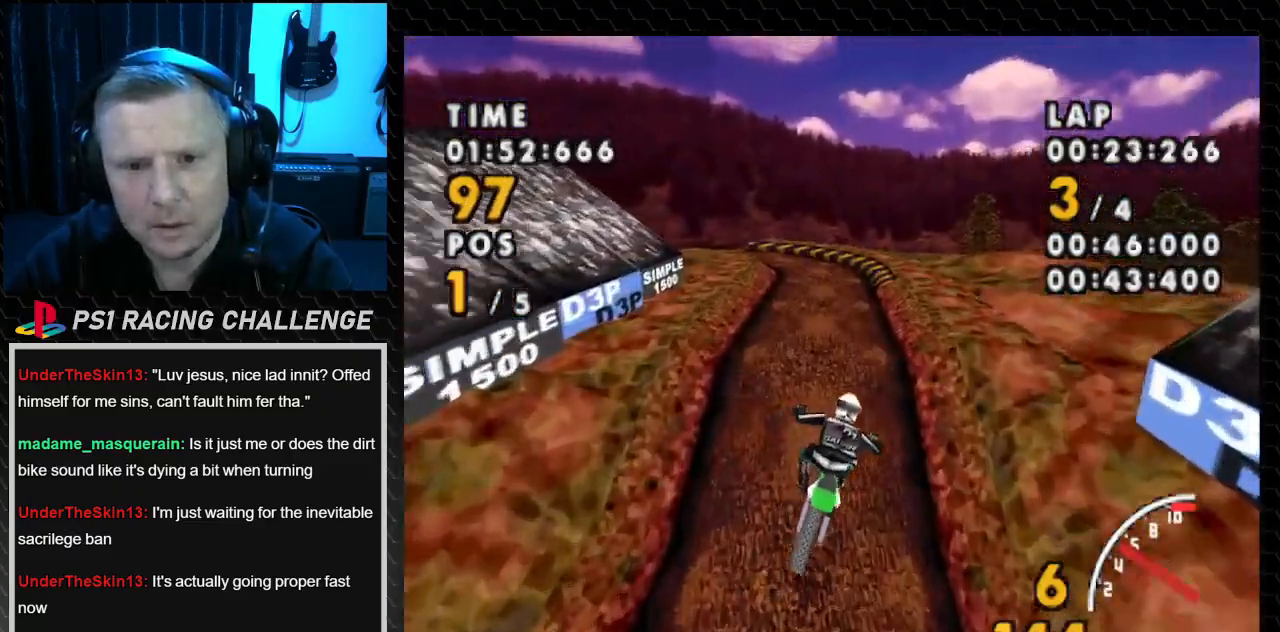
{"buttons": ["CROSS", "DPAD_LEFT"], "events": [[34, "DPAD_RIGHT", "up"], [201, "DPAD_LEFT", "down"]]}
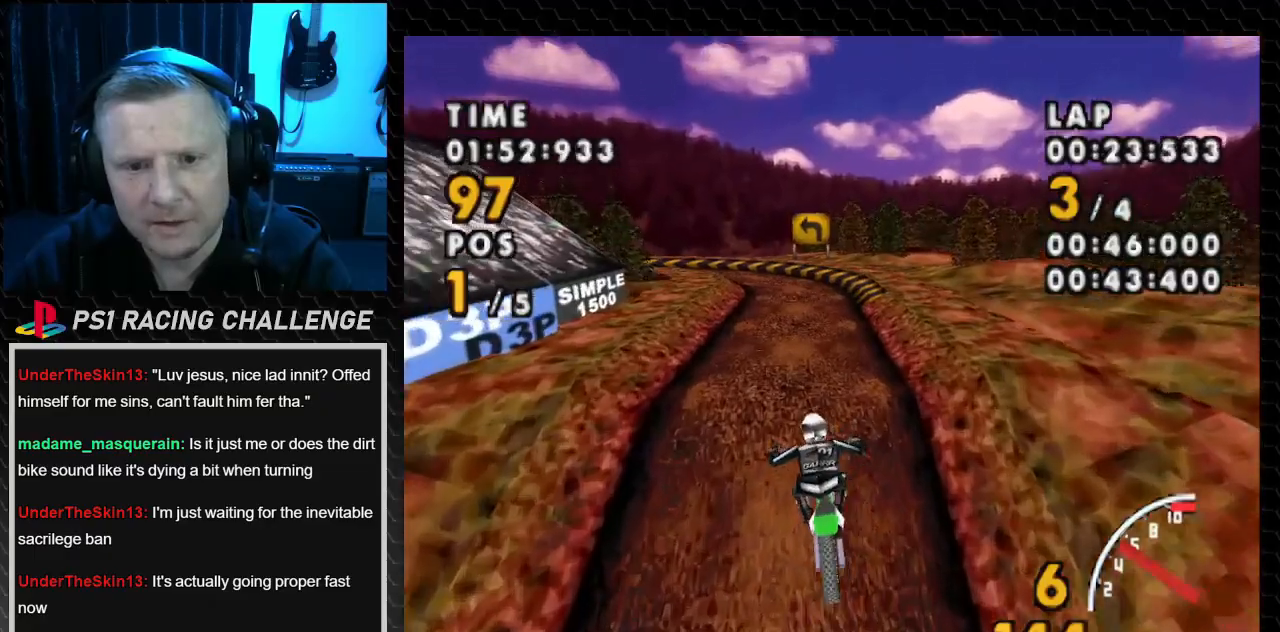
{"buttons": ["CROSS", "DPAD_RIGHT"], "events": [[100, "DPAD_LEFT", "up"], [367, "DPAD_RIGHT", "down"]]}
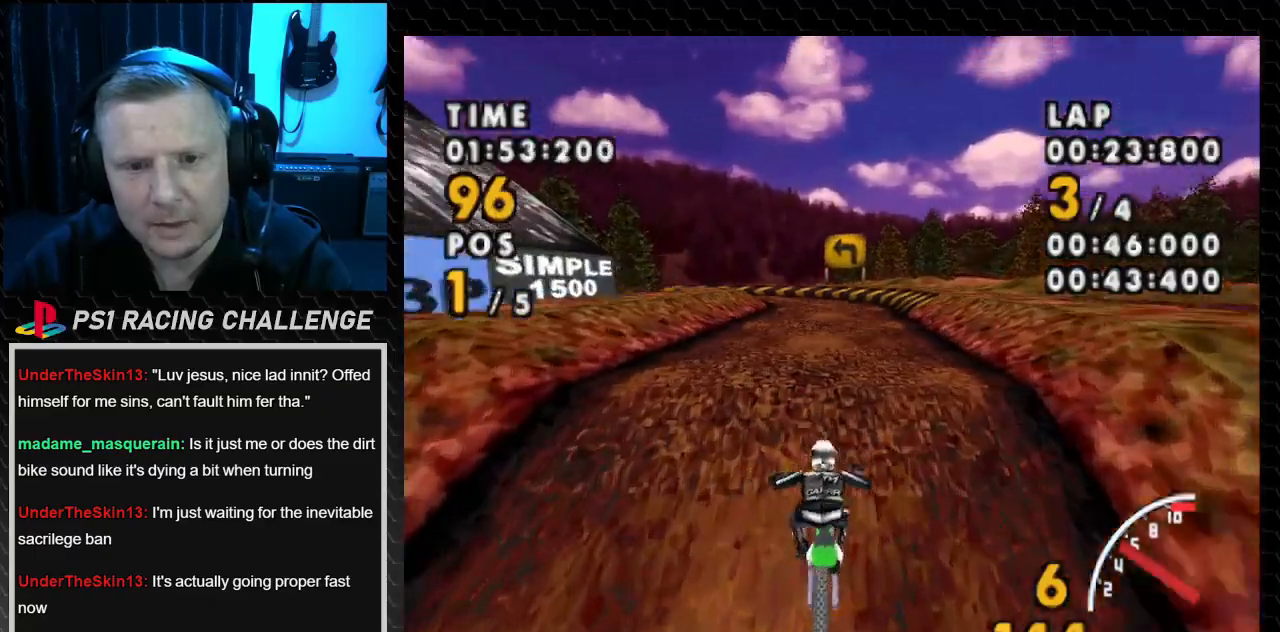
{"buttons": ["CROSS"], "events": [[267, "DPAD_RIGHT", "up"]]}
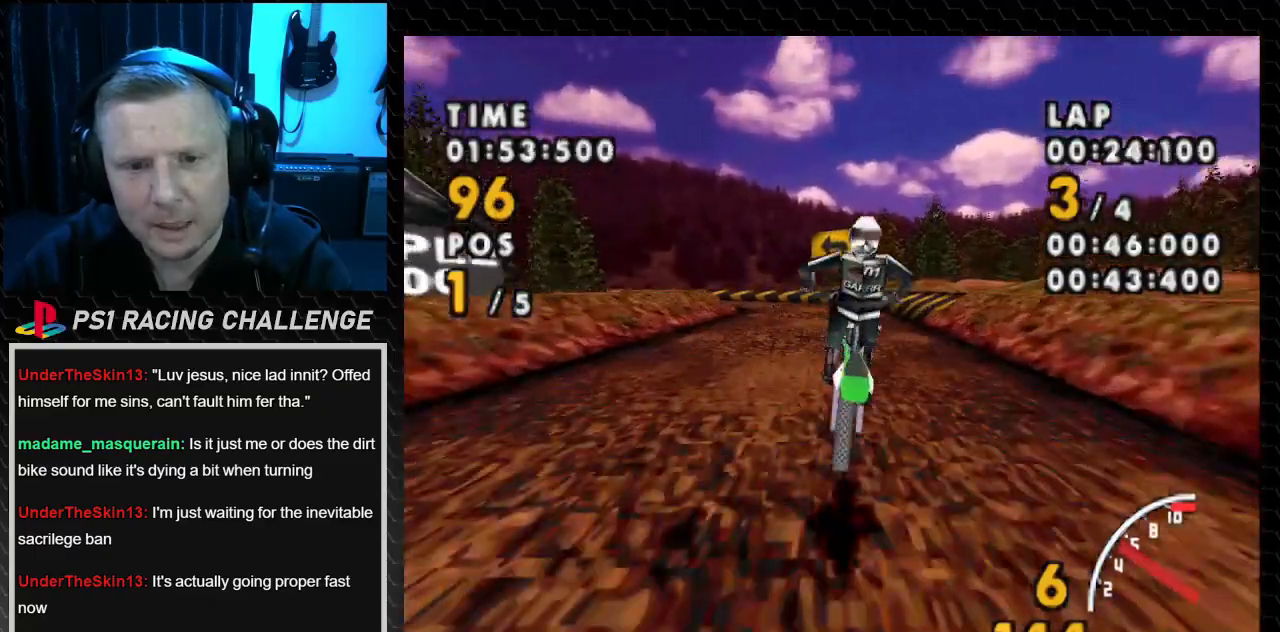
{"buttons": ["CROSS"], "events": [[67, "DPAD_LEFT", "down"], [267, "DPAD_LEFT", "up"]]}
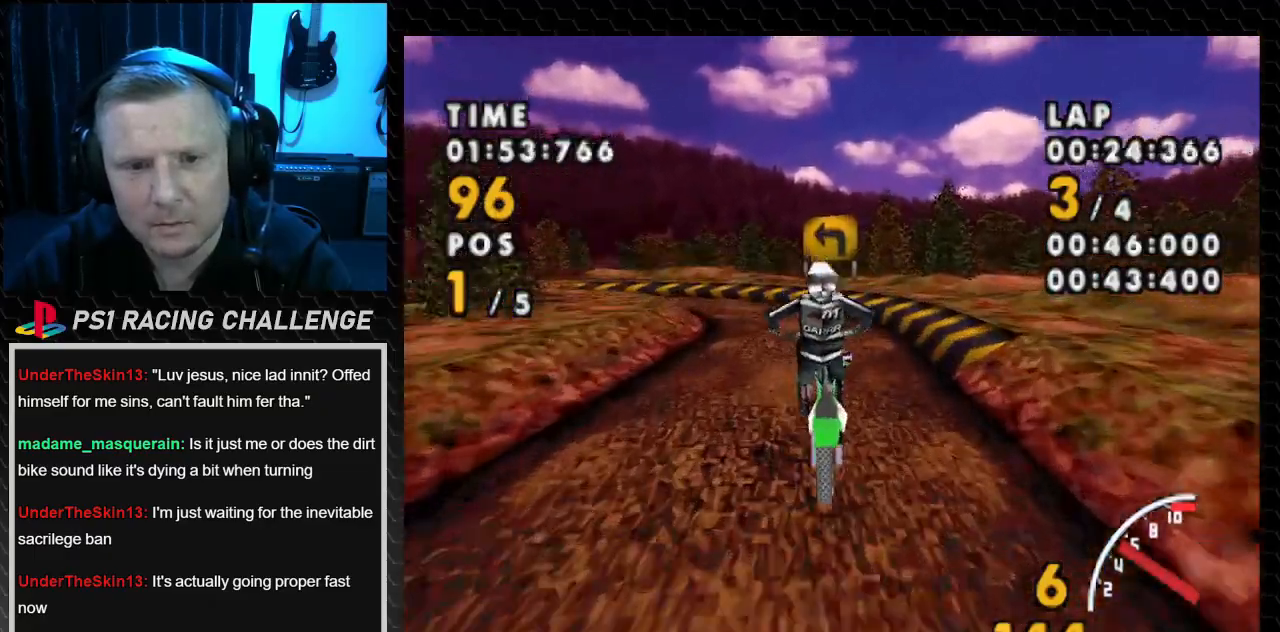
{"buttons": ["CROSS"], "events": []}
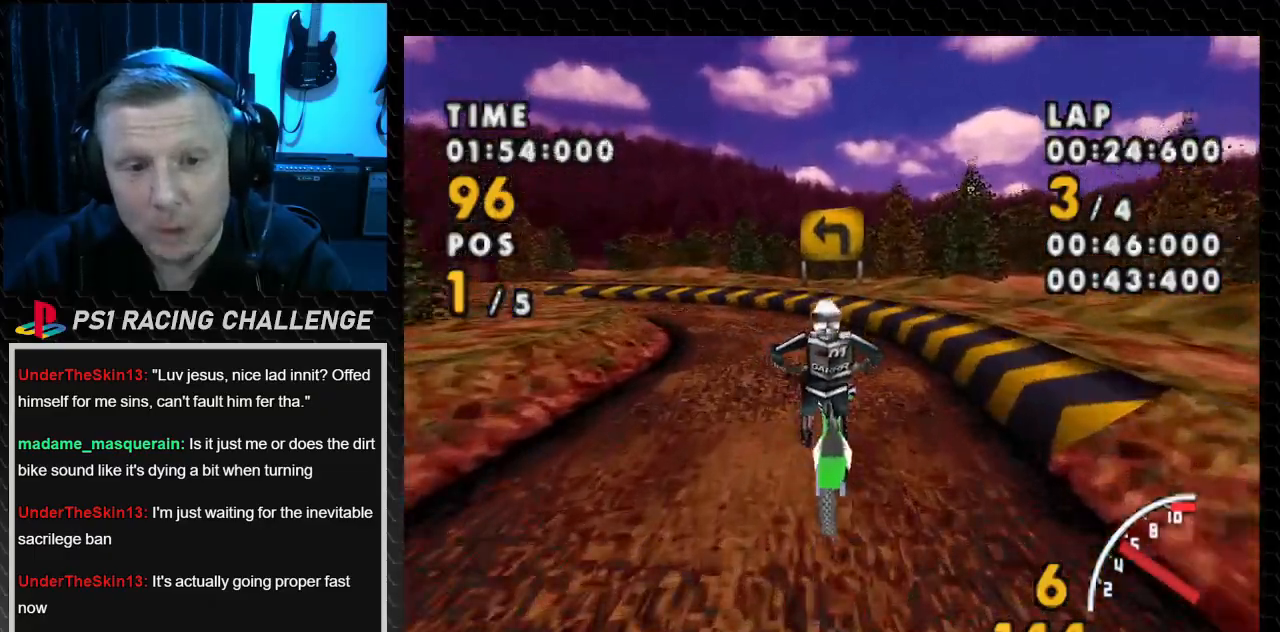
{"buttons": ["CROSS", "DPAD_LEFT"], "events": [[133, "DPAD_LEFT", "down"]]}